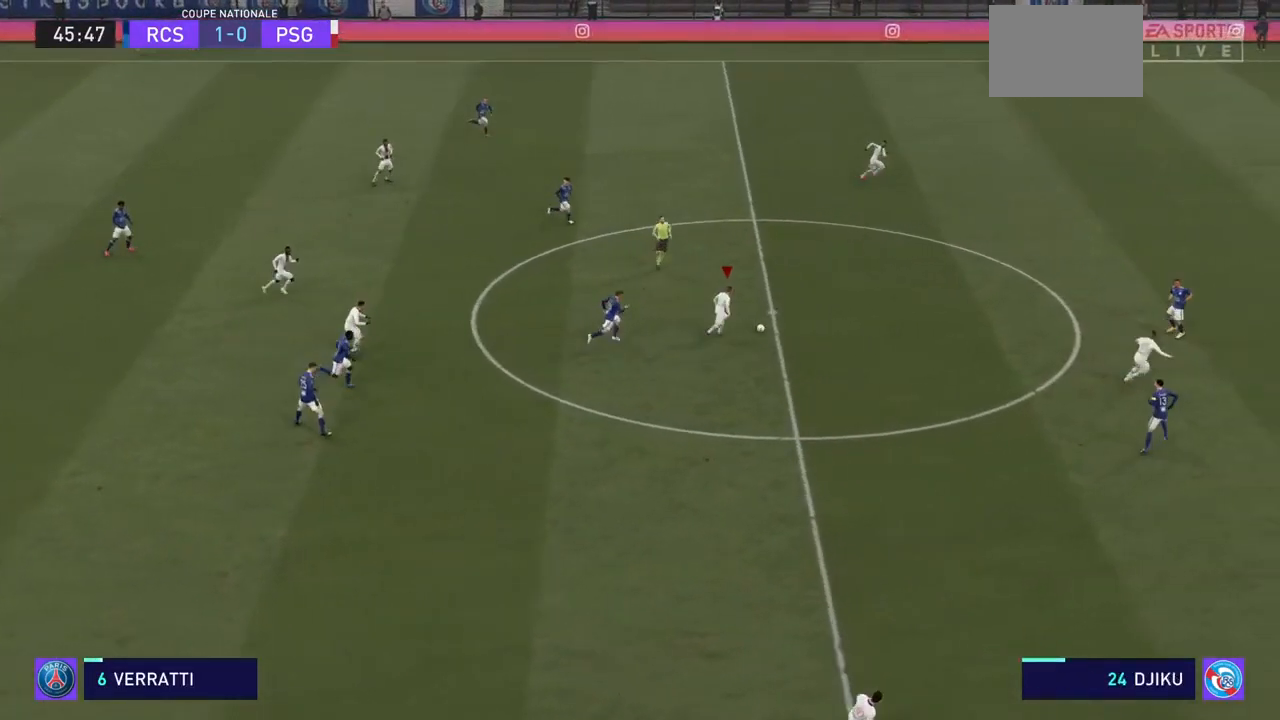
Gameplay with a controller (PlayStation layout); each line is a JSON object with the inputs held at the frame after it. "events" lists button and stick changes between this image and that frame as [ms after this image, input, new state], when the widget could be followed in between. Not read: L3 R3.
{"buttons": ["CROSS", "R2"], "left_stick": "up-right", "right_stick": "center", "events": [[467, "CROSS", "down"]]}
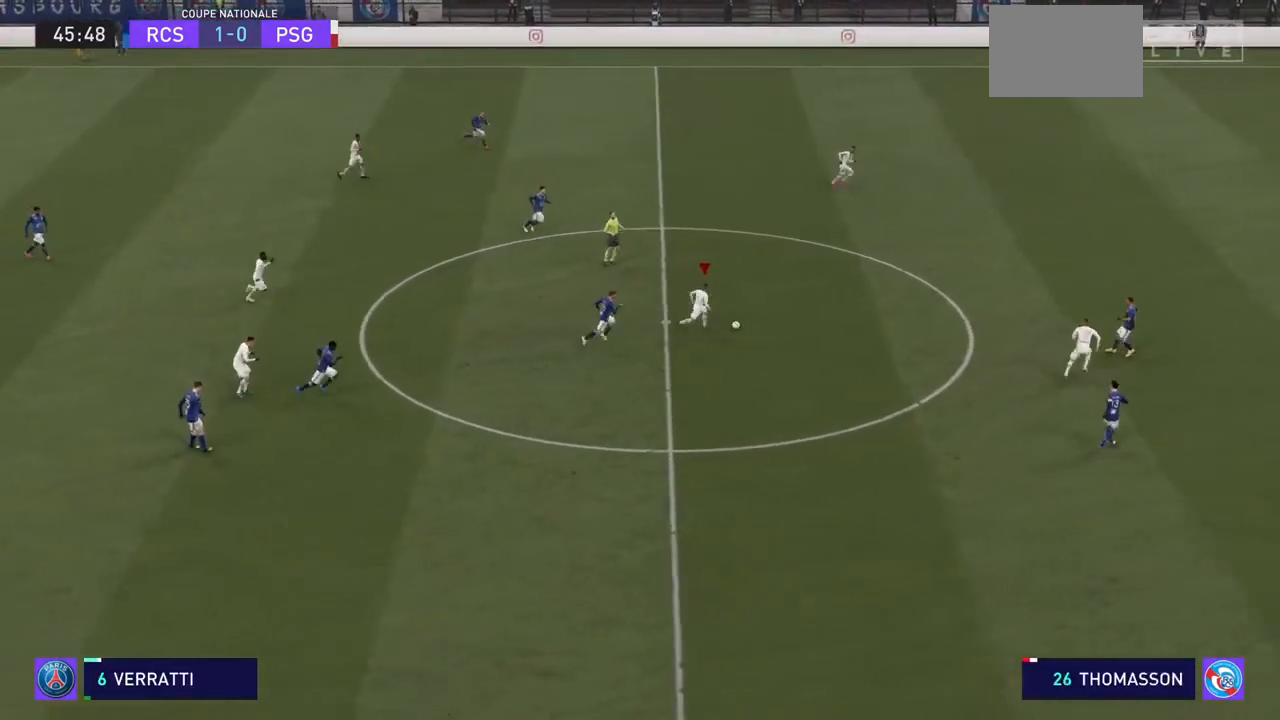
{"buttons": ["R2"], "left_stick": "up", "right_stick": "center", "events": [[133, "CROSS", "up"], [167, "CROSS", "down"], [300, "CROSS", "up"], [400, "left_stick", "up"]]}
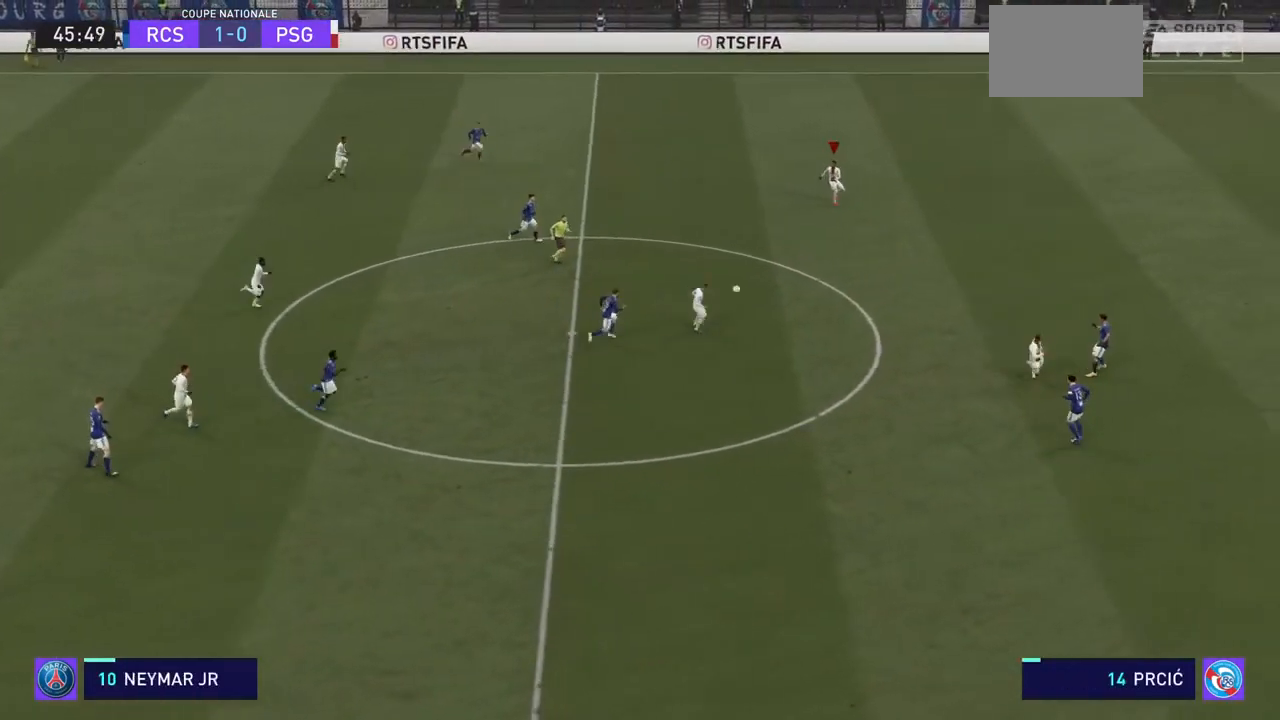
{"buttons": ["R2"], "left_stick": "up-right", "right_stick": "center", "events": [[367, "left_stick", "up-right"]]}
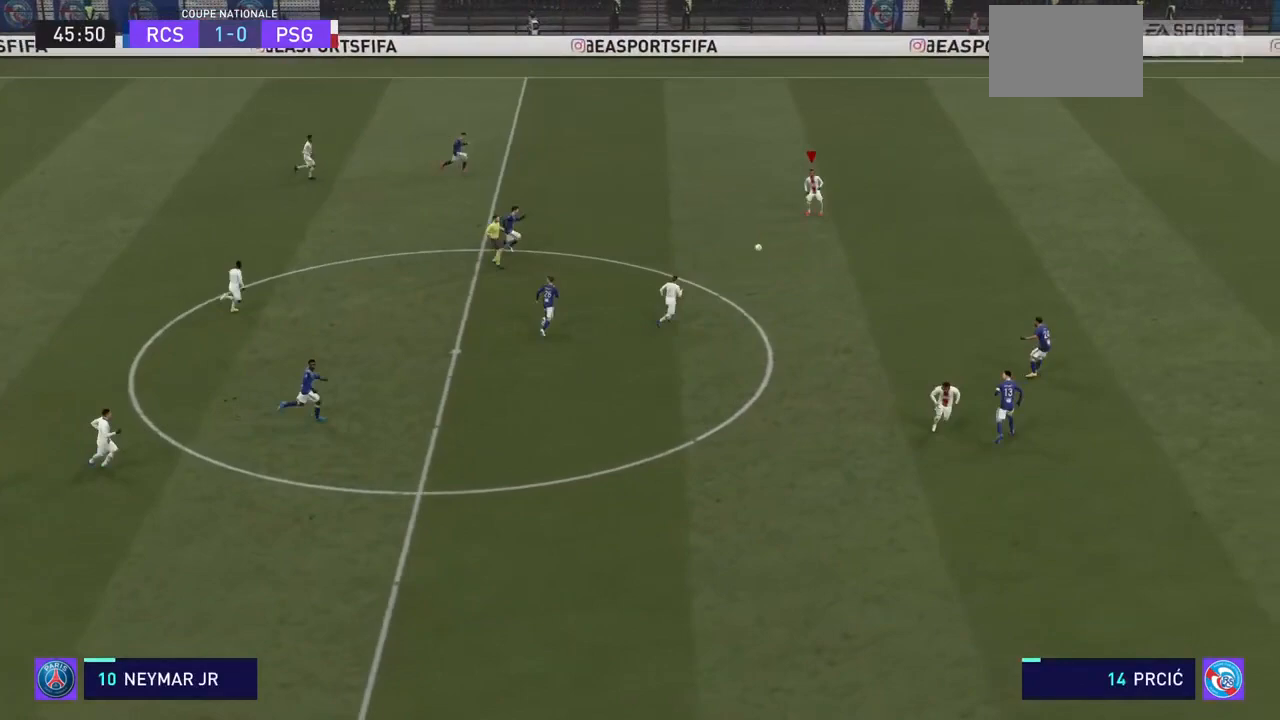
{"buttons": ["R2"], "left_stick": "down-right", "right_stick": "center", "events": [[100, "left_stick", "right"], [433, "left_stick", "down-right"]]}
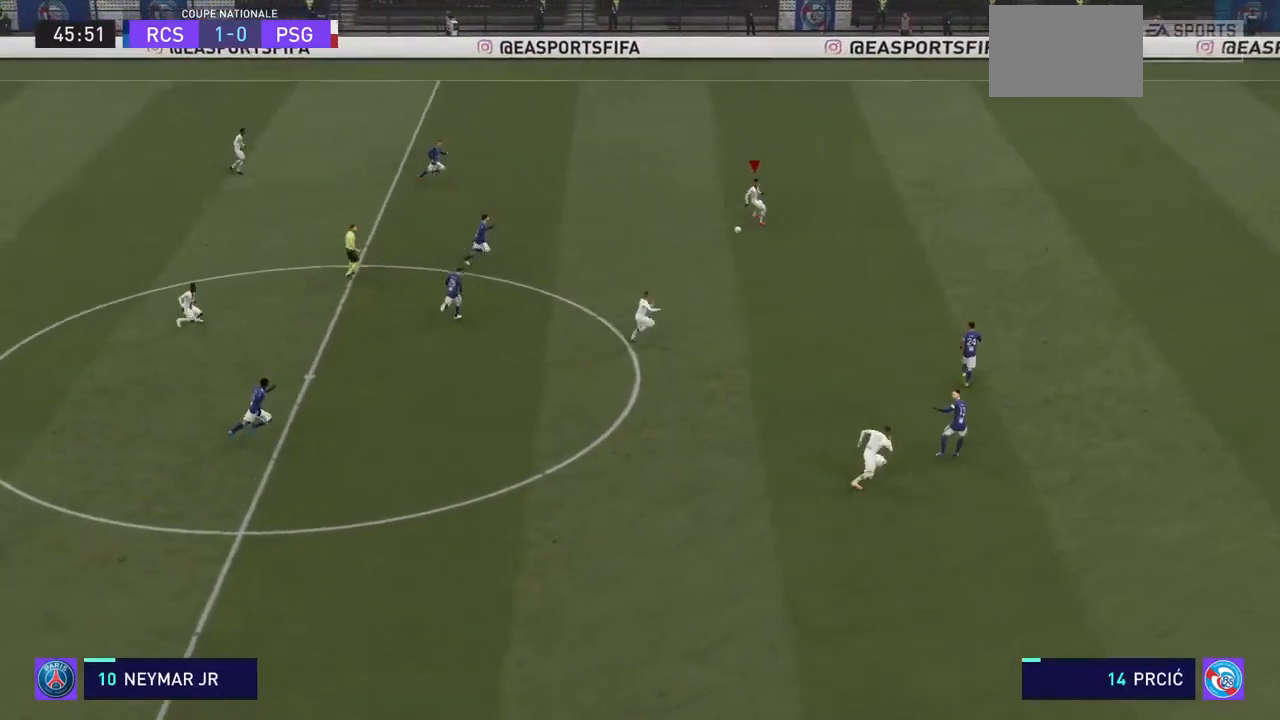
{"buttons": ["R2"], "left_stick": "down-right", "right_stick": "center", "events": []}
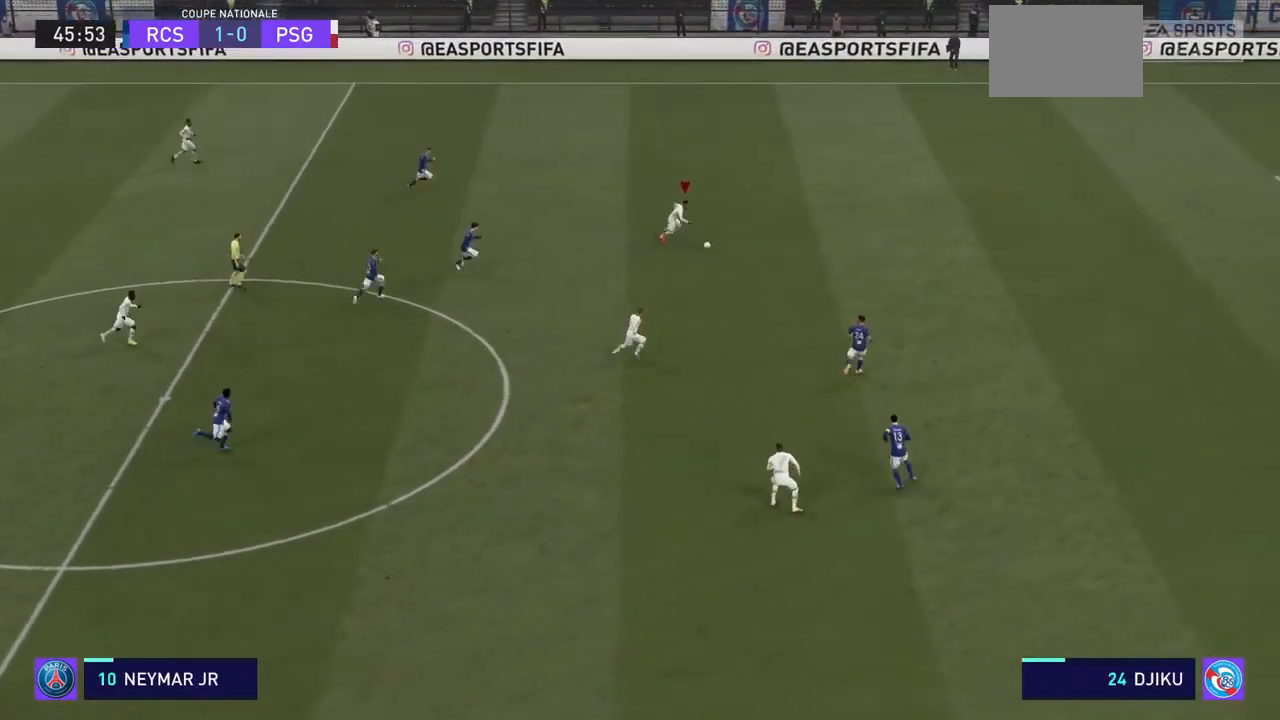
{"buttons": ["R2"], "left_stick": "down-right", "right_stick": "center", "events": []}
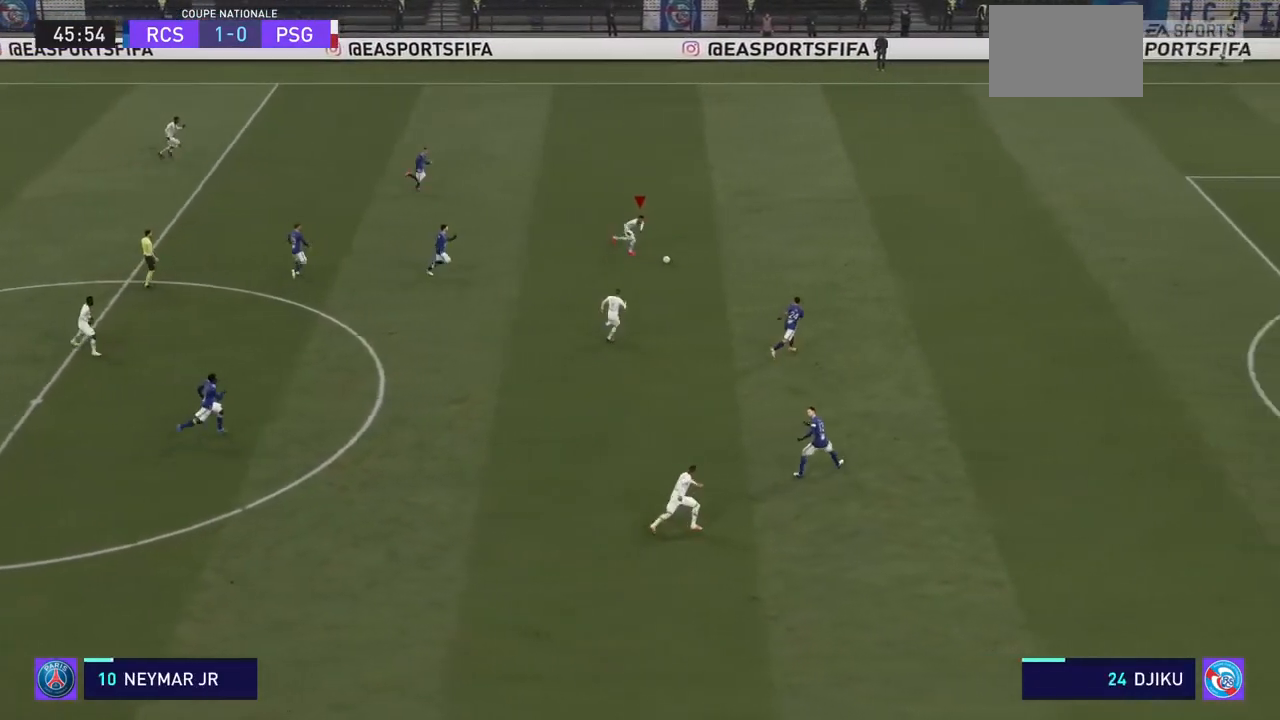
{"buttons": ["R2"], "left_stick": "right", "right_stick": "center", "events": [[133, "left_stick", "right"]]}
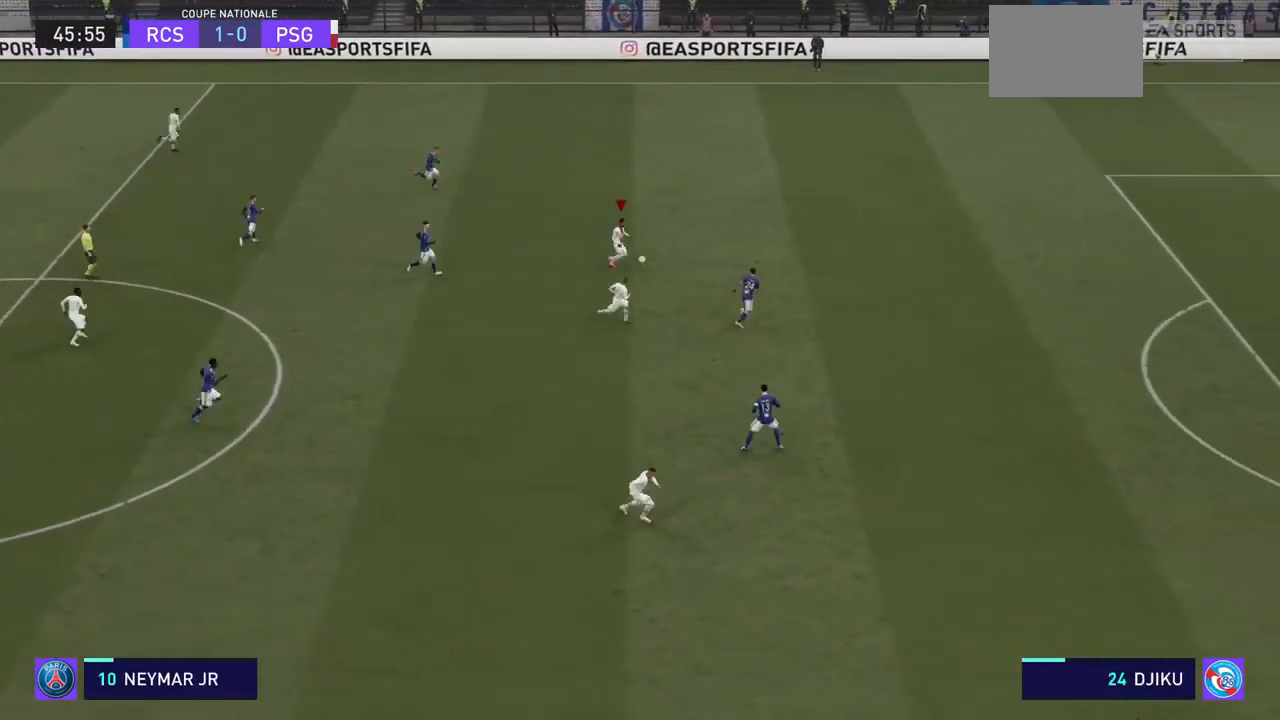
{"buttons": ["R2"], "left_stick": "up-right", "right_stick": "center", "events": [[33, "left_stick", "up-right"]]}
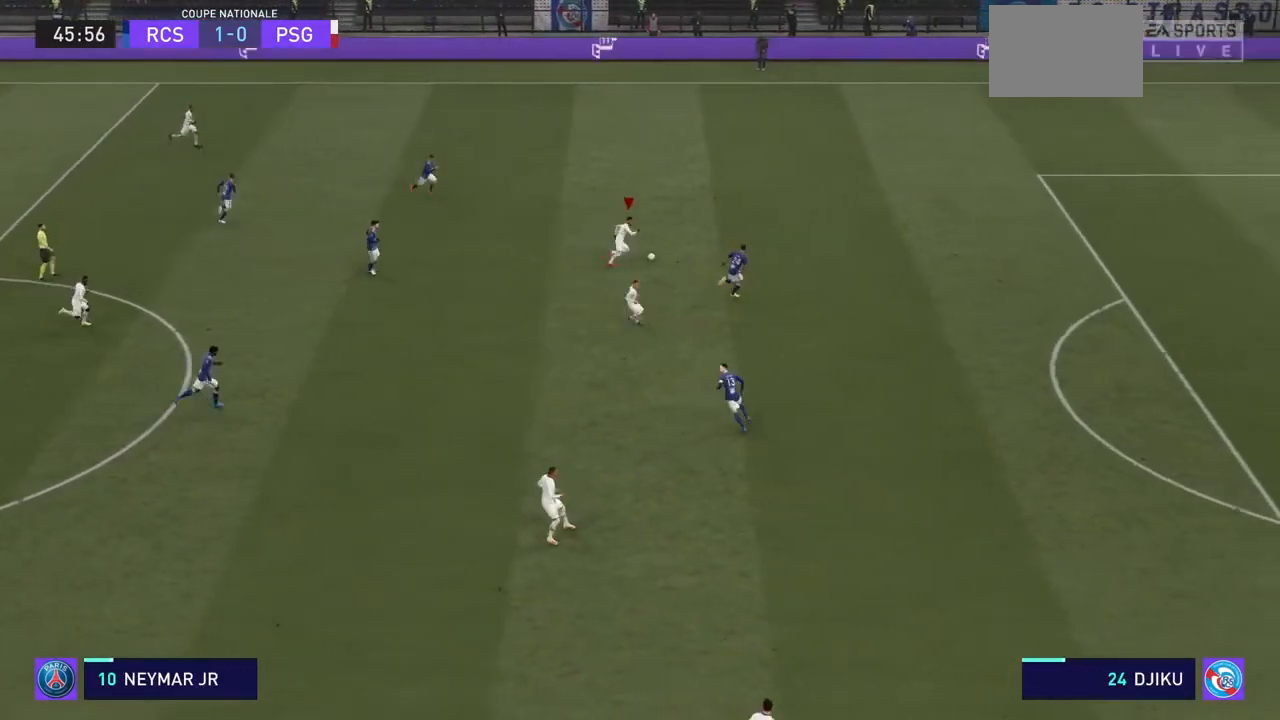
{"buttons": ["CROSS", "R2"], "left_stick": "down-right", "right_stick": "center", "events": [[333, "left_stick", "down-right"], [467, "CROSS", "down"]]}
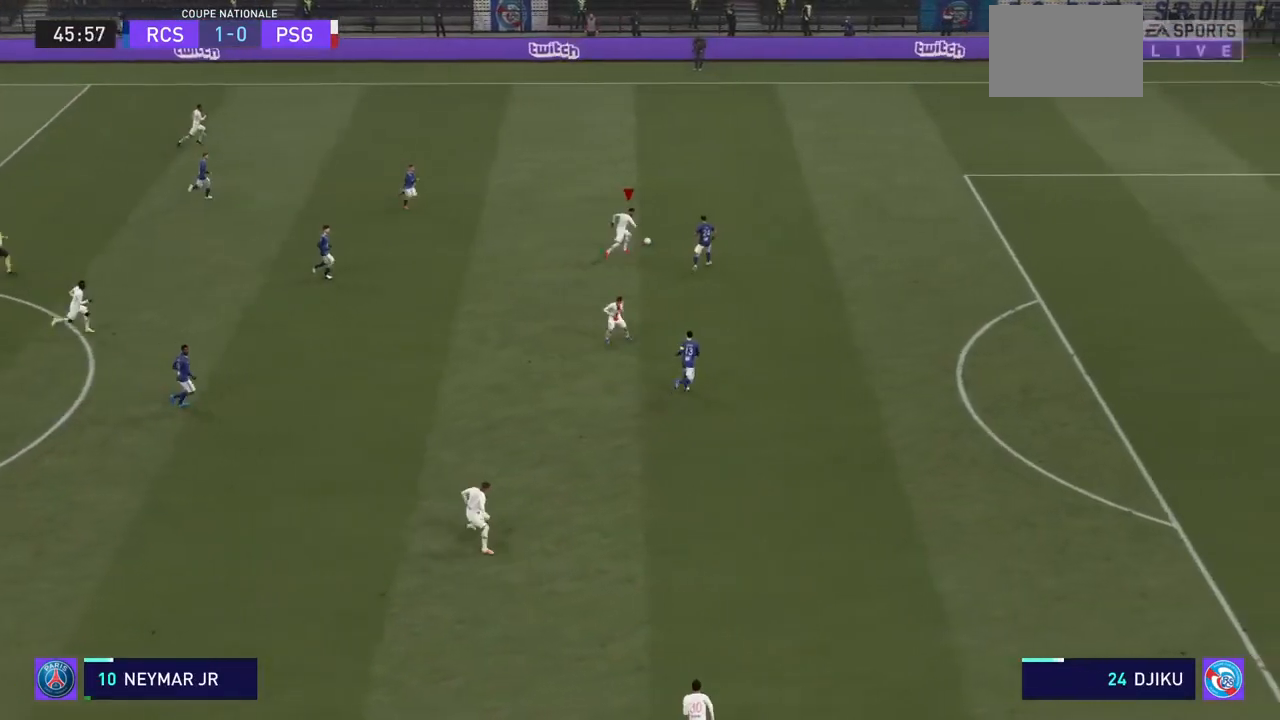
{"buttons": ["R2"], "left_stick": "down-right", "right_stick": "center"}